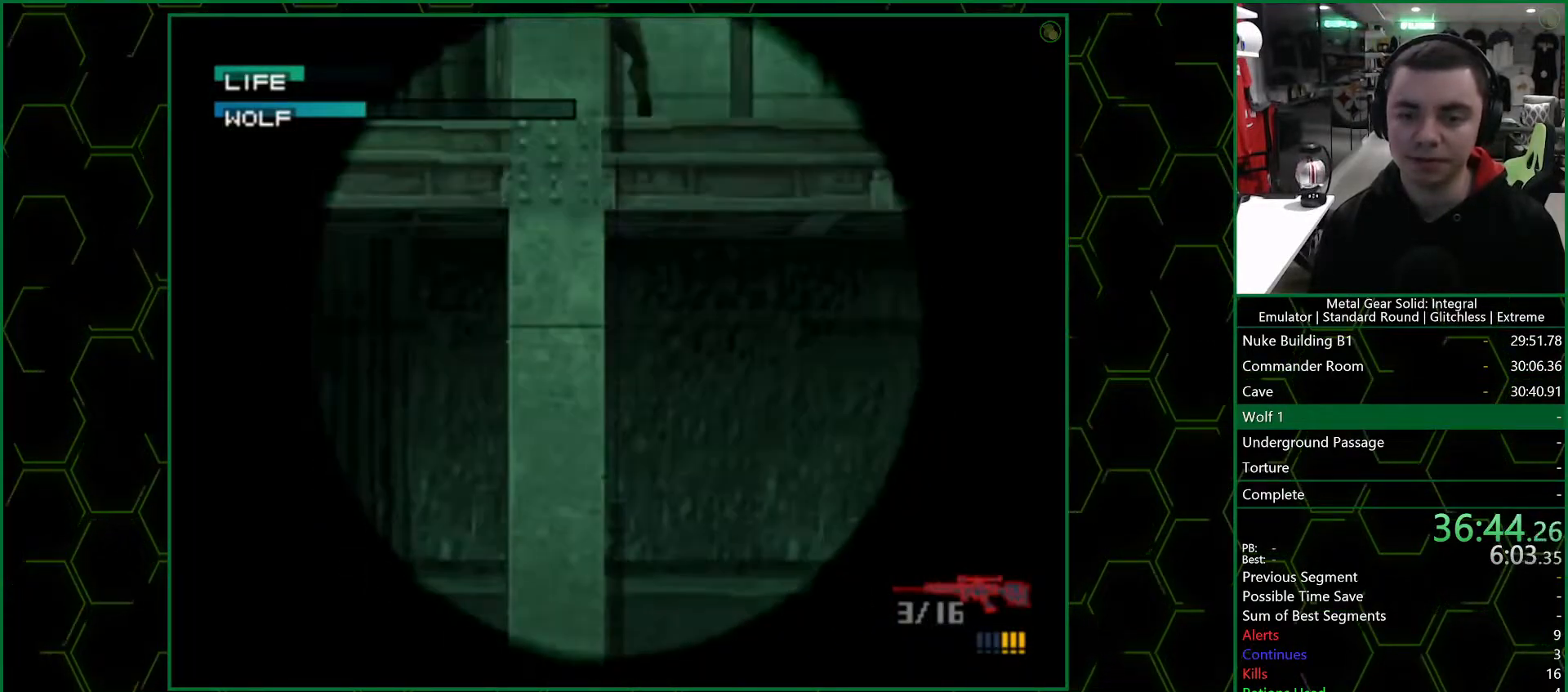
Gameplay with a controller (PlayStation layout); each line is a JSON object with the inputs held at the frame after it. "events" lists button and stick changes between this image and that frame as [ms after this image, input, new state], when the widget could be followed in between.
{"buttons": ["SQUARE", "DPAD_LEFT"], "left_stick": "center", "right_stick": "center", "events": [[133, "DPAD_RIGHT", "down"], [150, "DPAD_UP", "up"], [433, "DPAD_RIGHT", "up"], [450, "DPAD_LEFT", "down"]]}
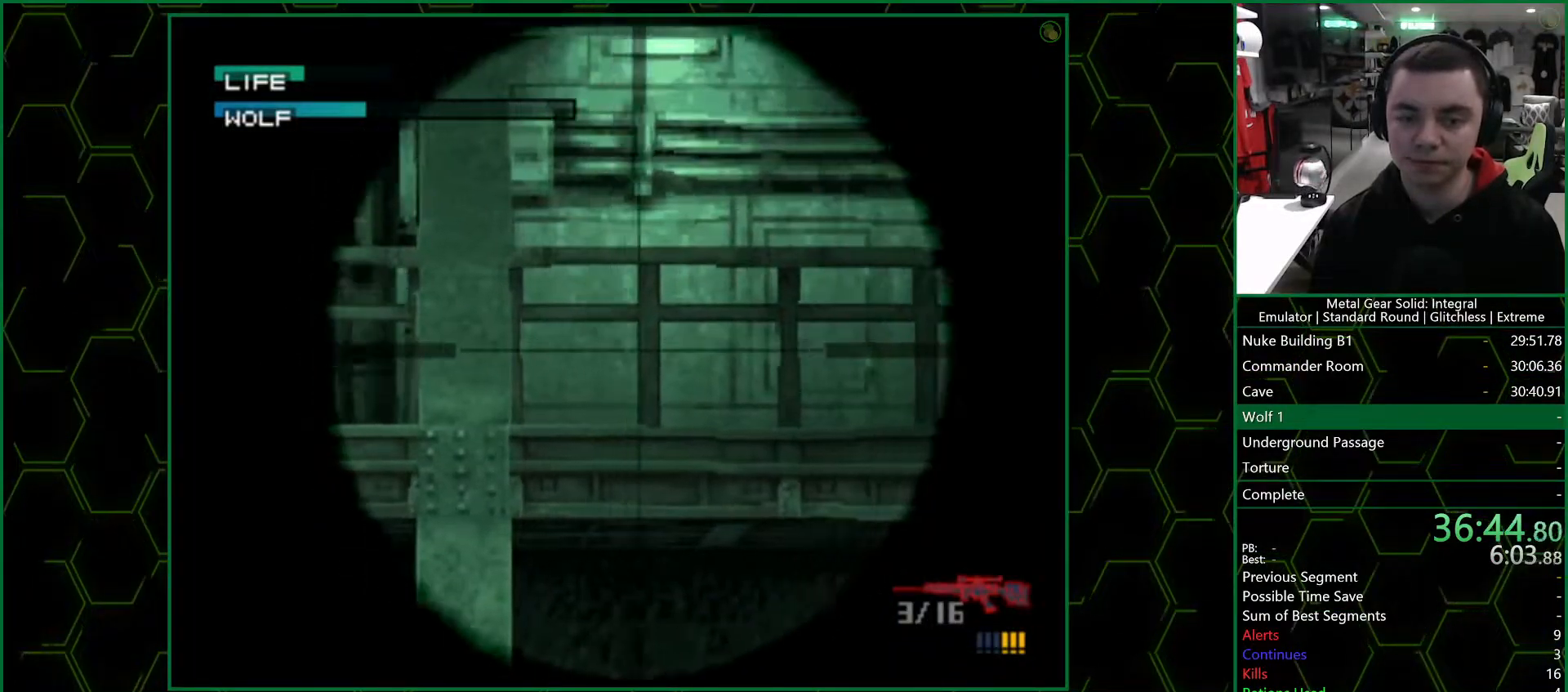
{"buttons": ["SQUARE", "DPAD_LEFT"], "left_stick": "center", "right_stick": "center", "events": []}
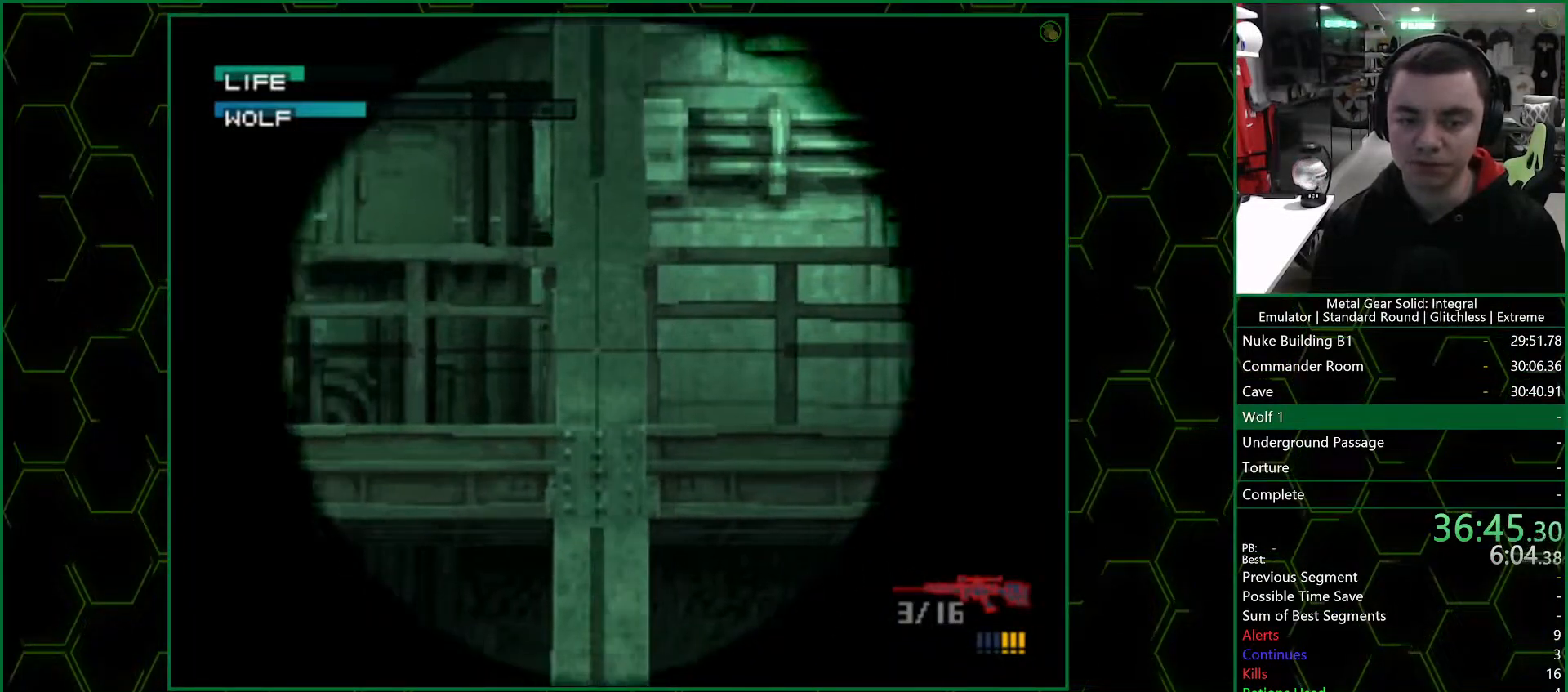
{"buttons": ["SQUARE", "DPAD_RIGHT"], "left_stick": "center", "right_stick": "center", "events": [[250, "DPAD_LEFT", "up"], [433, "DPAD_RIGHT", "down"]]}
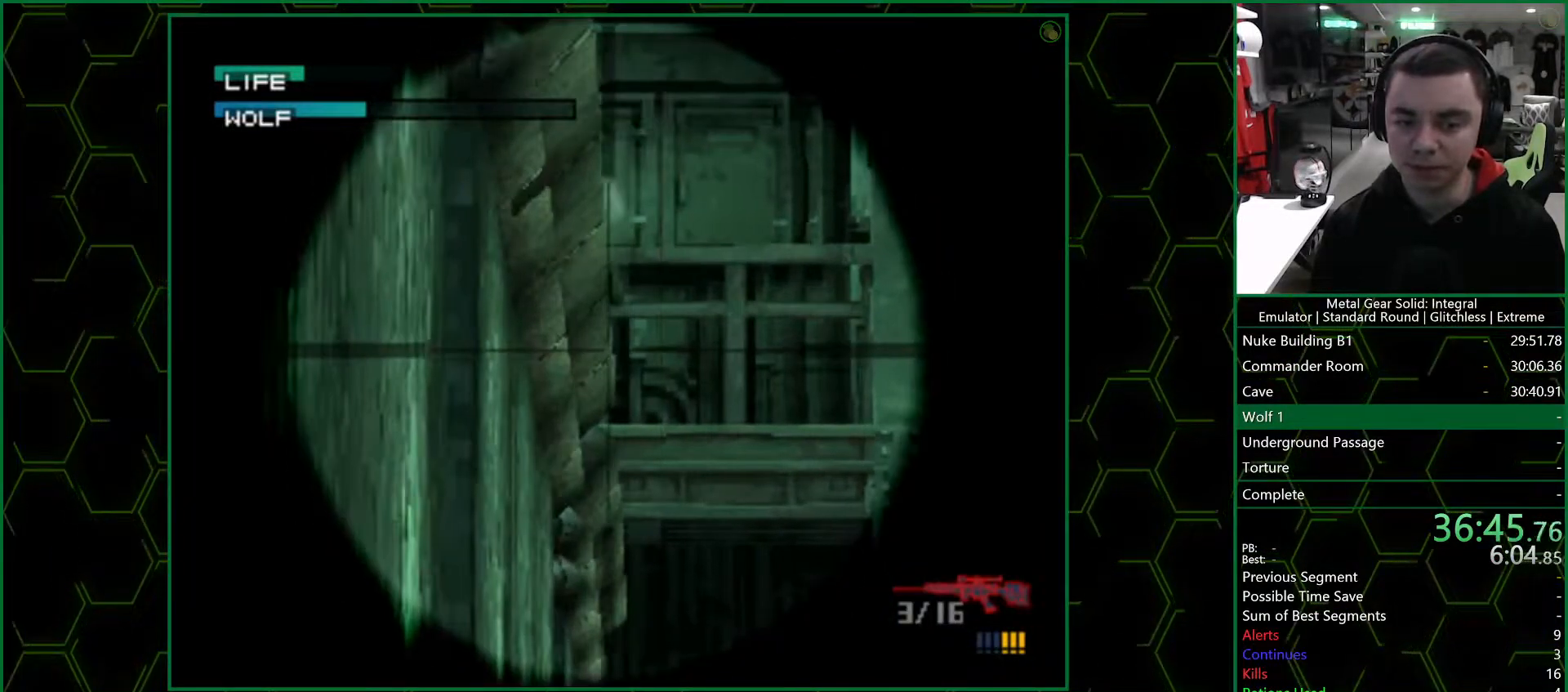
{"buttons": ["SQUARE", "DPAD_RIGHT"], "left_stick": "center", "right_stick": "center", "events": [[267, "DPAD_RIGHT", "up"], [383, "DPAD_UP", "down"], [433, "DPAD_RIGHT", "down"], [483, "DPAD_UP", "up"]]}
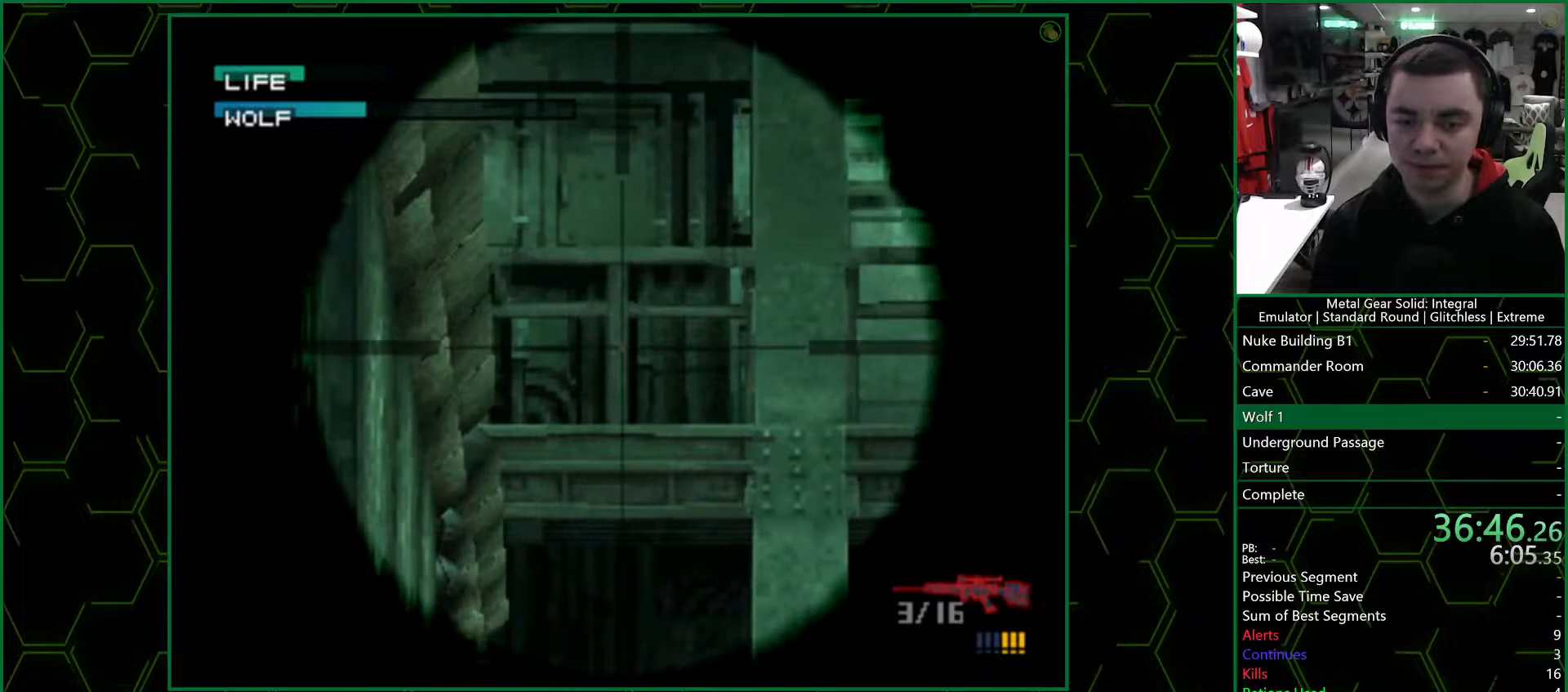
{"buttons": [], "left_stick": "center", "right_stick": "center", "events": [[17, "DPAD_RIGHT", "up"], [183, "SQUARE", "up"]]}
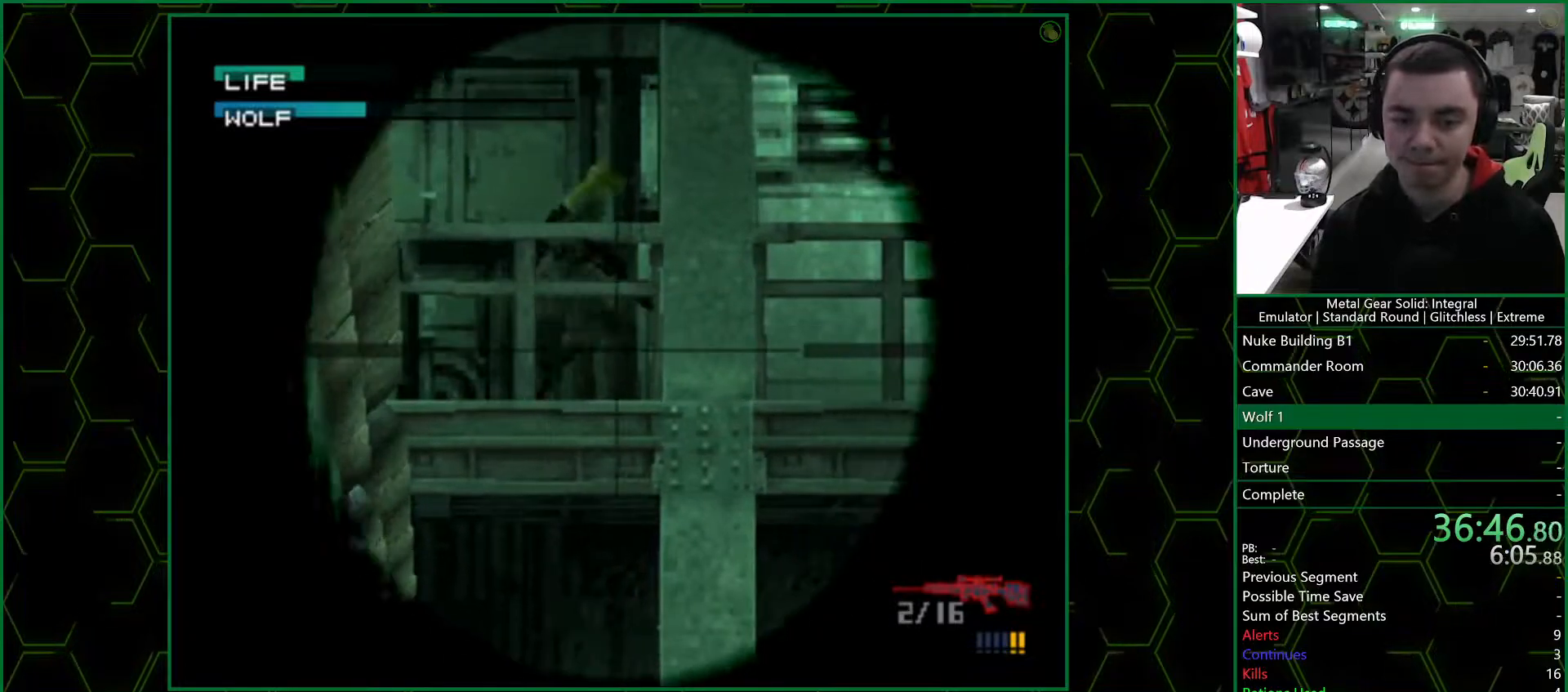
{"buttons": [], "left_stick": "center", "right_stick": "center", "events": []}
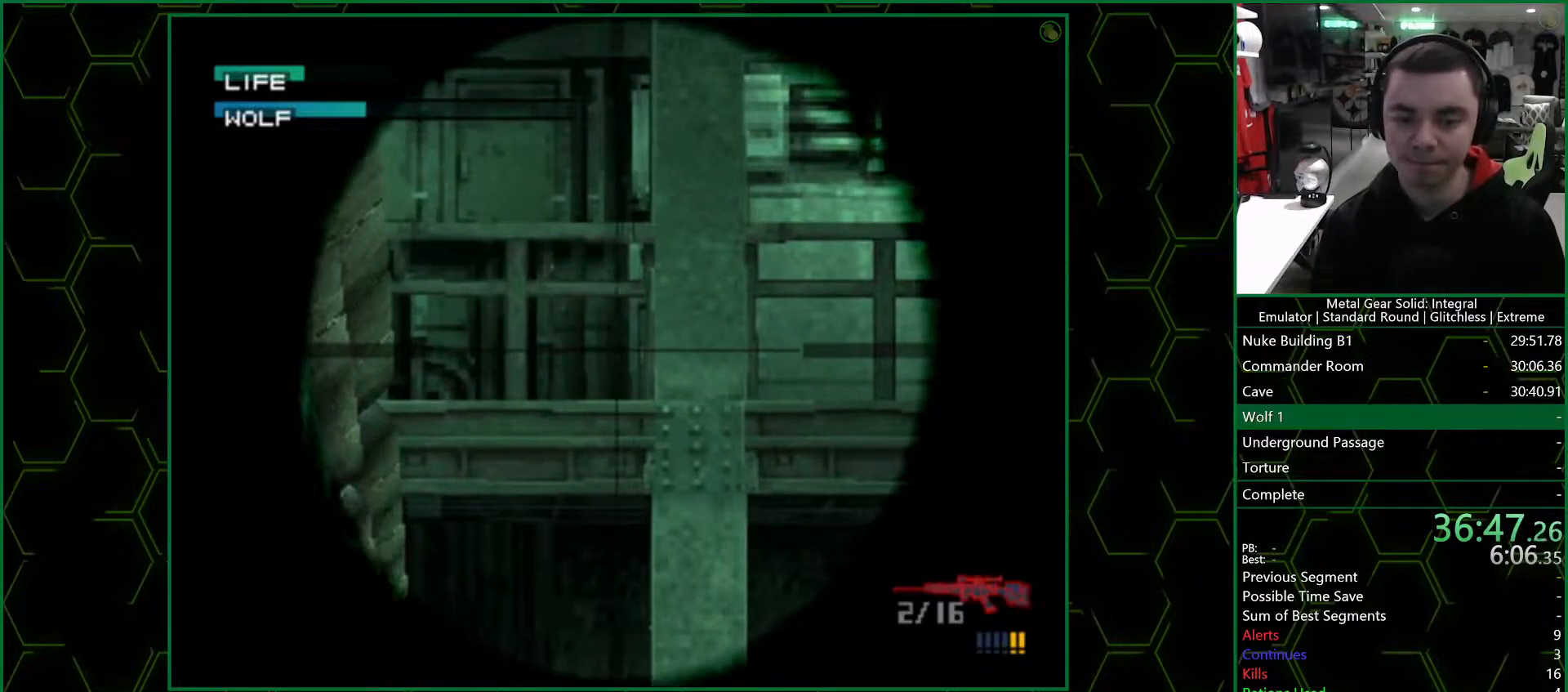
{"buttons": ["SQUARE", "DPAD_UP"], "left_stick": "center", "right_stick": "center", "events": [[367, "DPAD_UP", "down"], [383, "SQUARE", "down"]]}
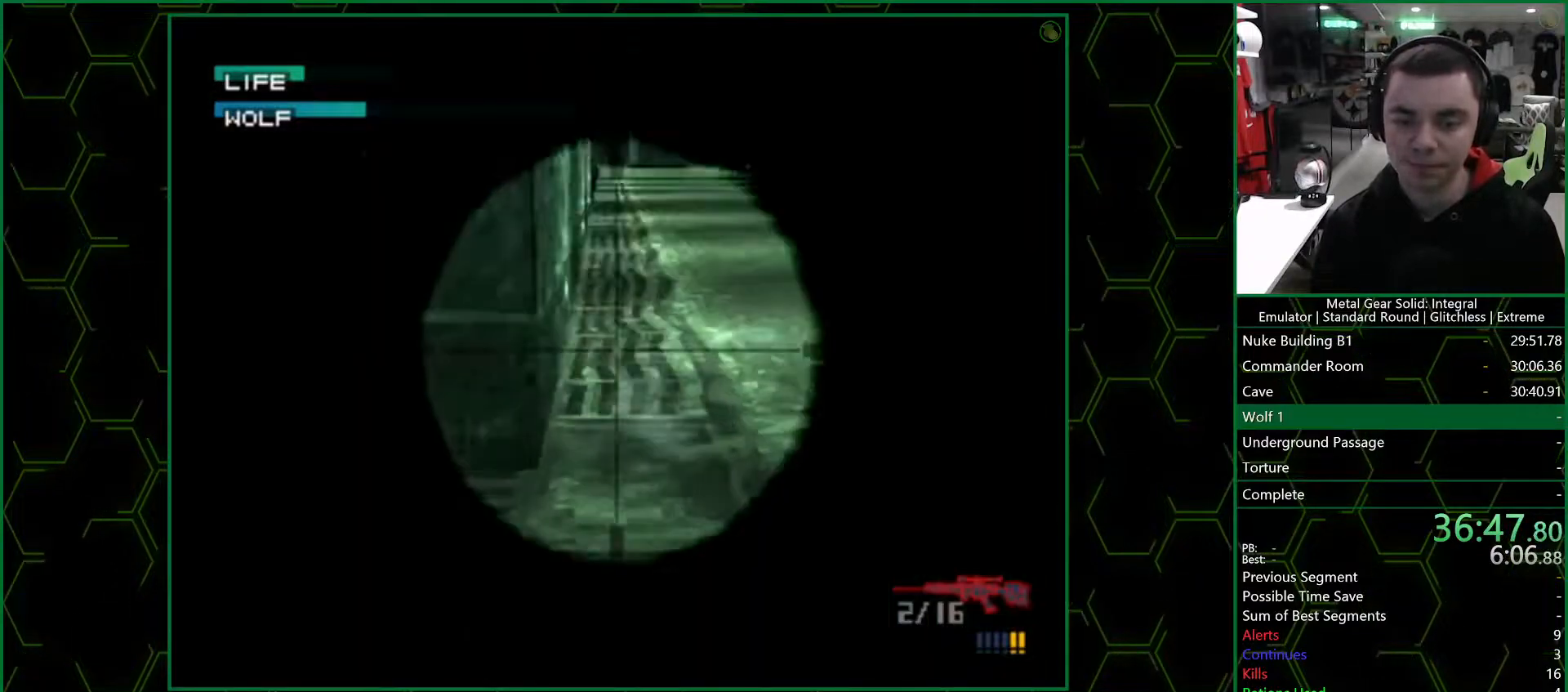
{"buttons": ["SQUARE", "DPAD_UP"], "left_stick": "center", "right_stick": "center", "events": []}
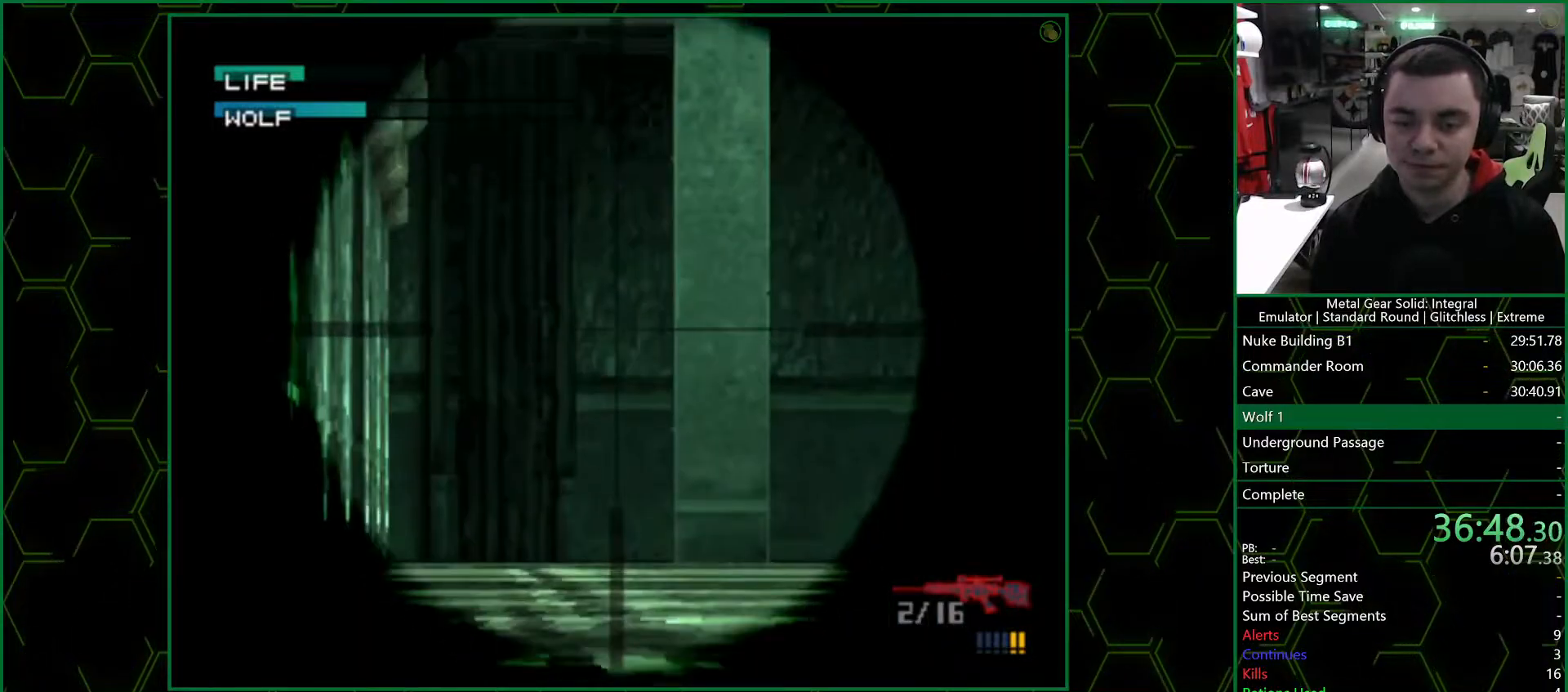
{"buttons": ["SQUARE", "DPAD_RIGHT"], "left_stick": "center", "right_stick": "center", "events": [[350, "DPAD_RIGHT", "down"], [383, "DPAD_UP", "up"]]}
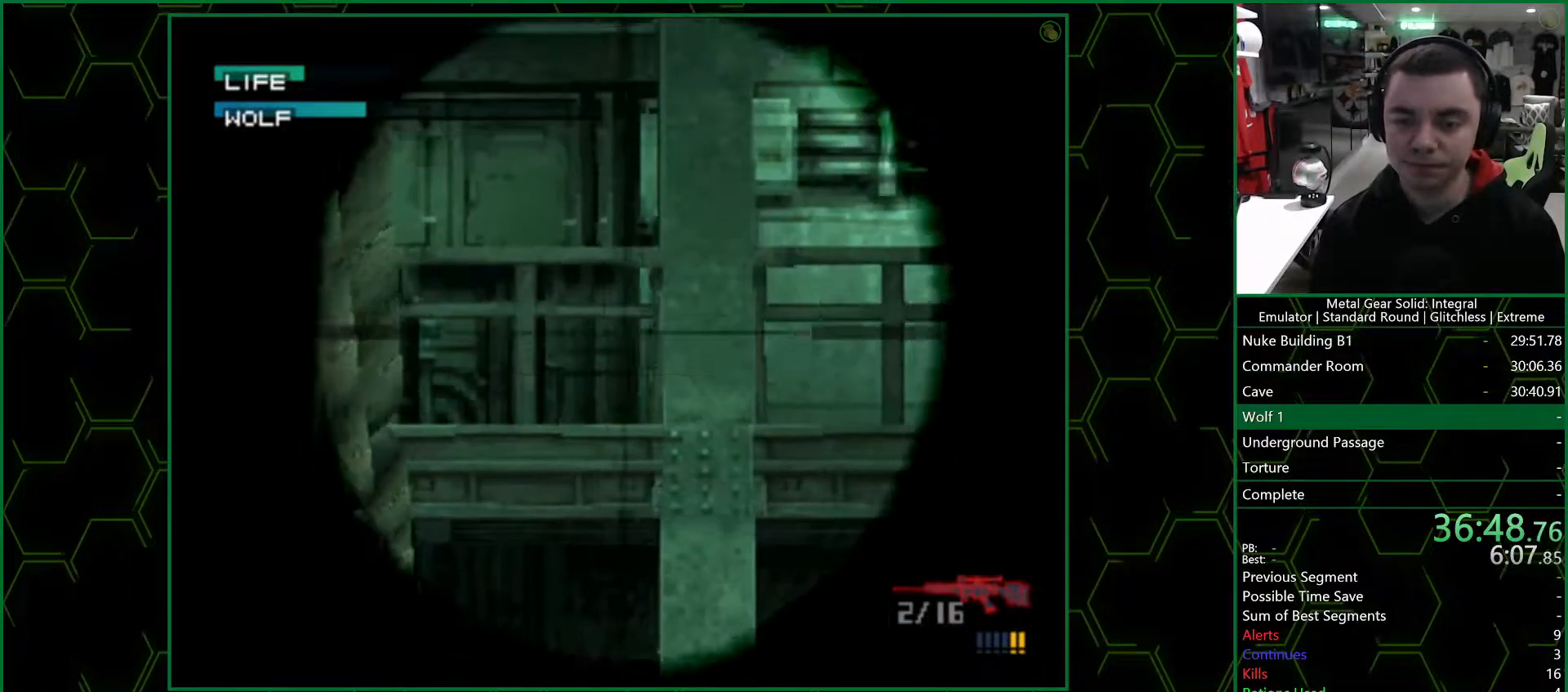
{"buttons": ["SQUARE"], "left_stick": "center", "right_stick": "center", "events": [[167, "DPAD_RIGHT", "up"], [233, "DPAD_UP", "down"], [400, "DPAD_UP", "up"]]}
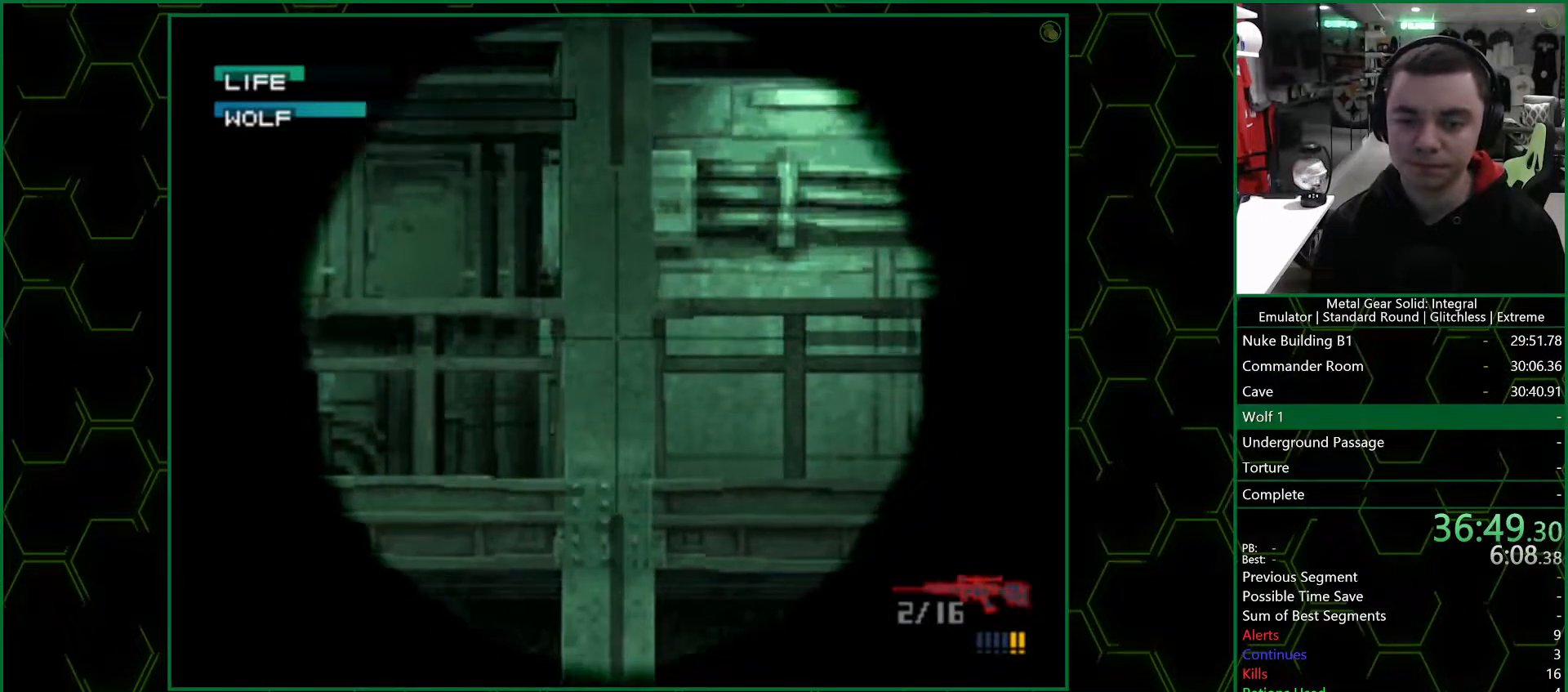
{"buttons": ["SQUARE"], "left_stick": "center", "right_stick": "center", "events": []}
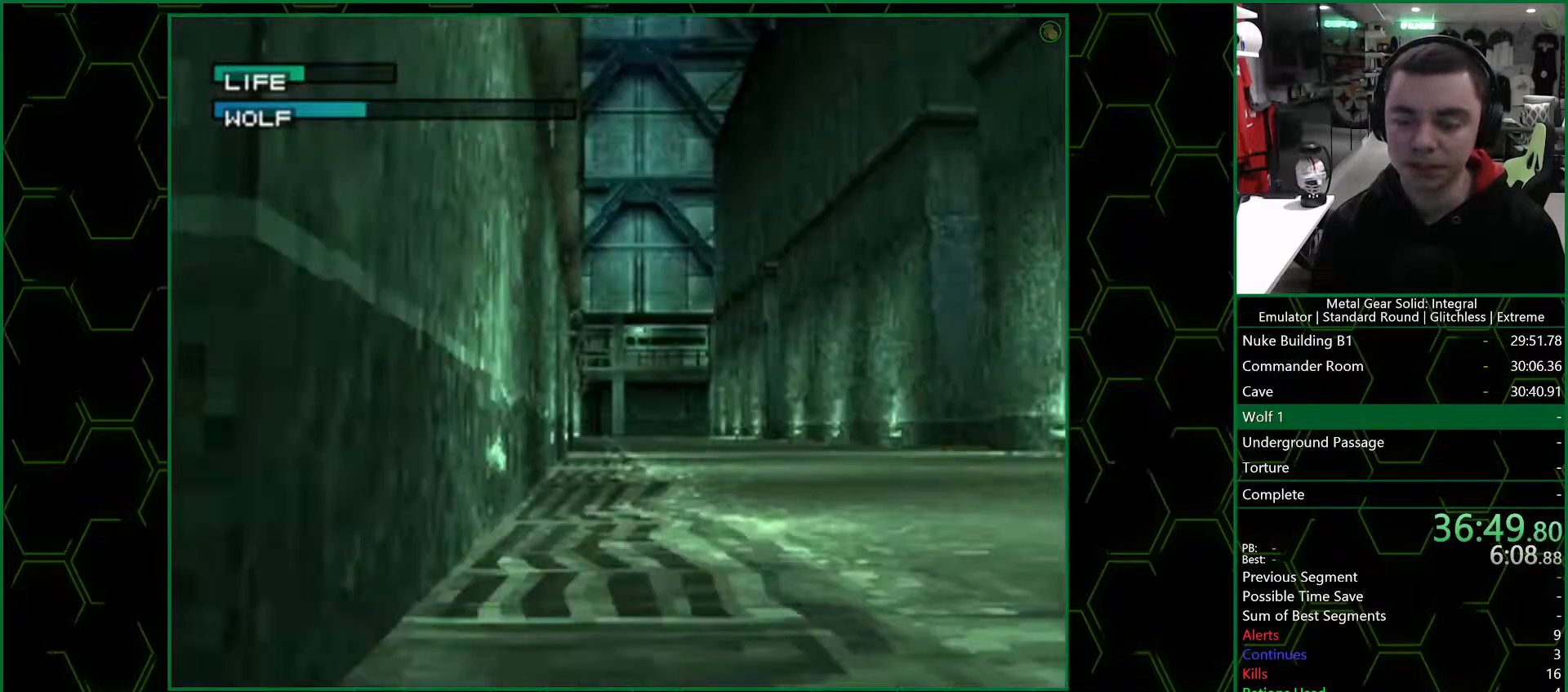
{"buttons": ["SQUARE", "DPAD_UP"], "left_stick": "center", "right_stick": "center", "events": [[33, "DPAD_UP", "down"]]}
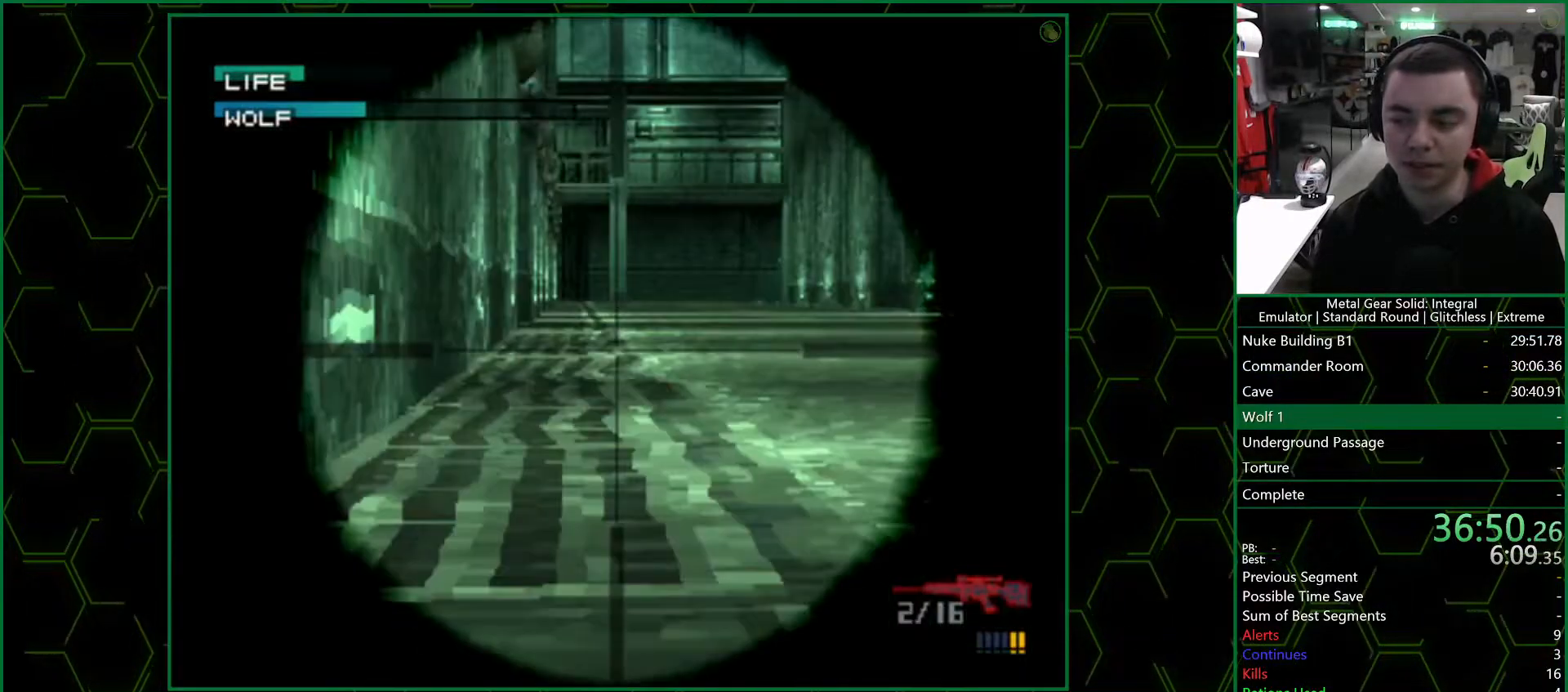
{"buttons": ["SQUARE", "DPAD_UP"], "left_stick": "center", "right_stick": "center", "events": []}
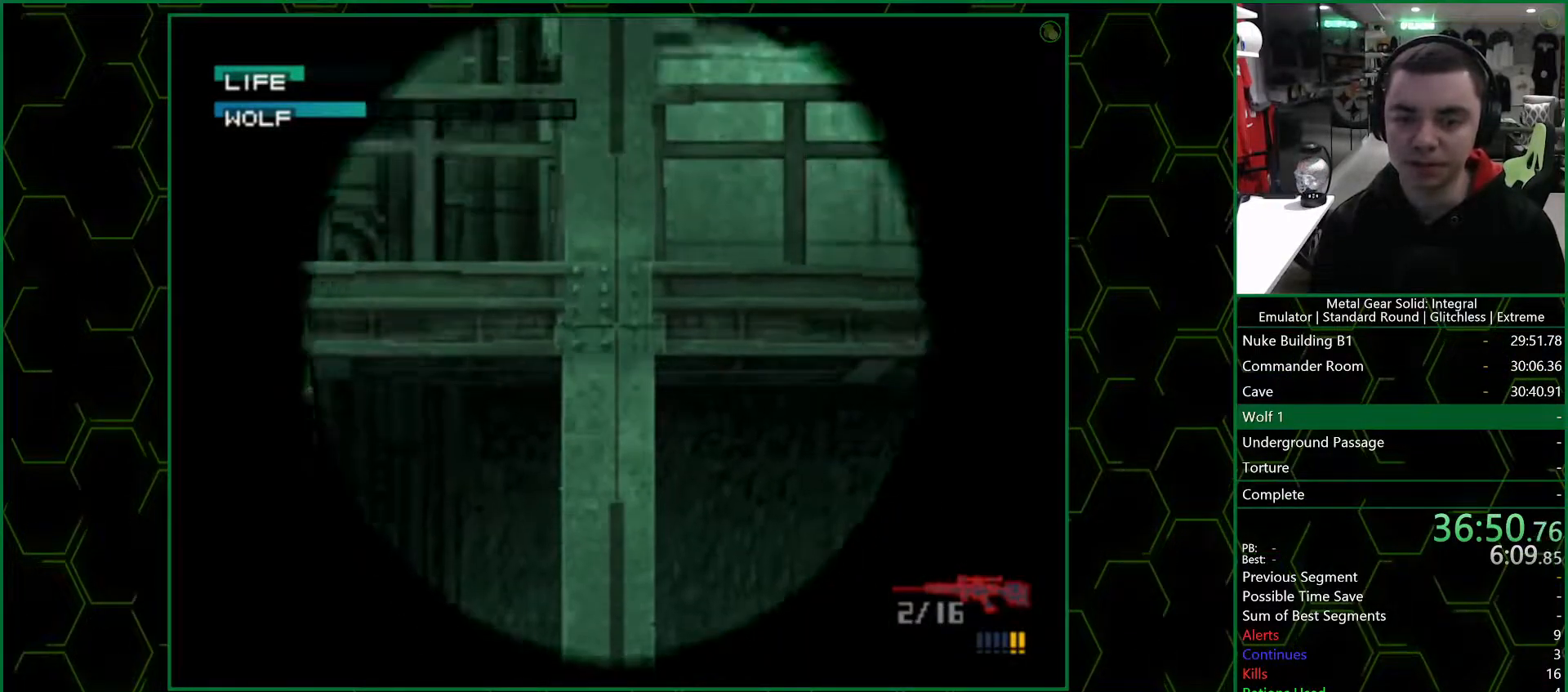
{"buttons": ["SQUARE"], "left_stick": "center", "right_stick": "center", "events": [[17, "DPAD_UP", "up"], [217, "DPAD_UP", "down"], [367, "DPAD_UP", "up"]]}
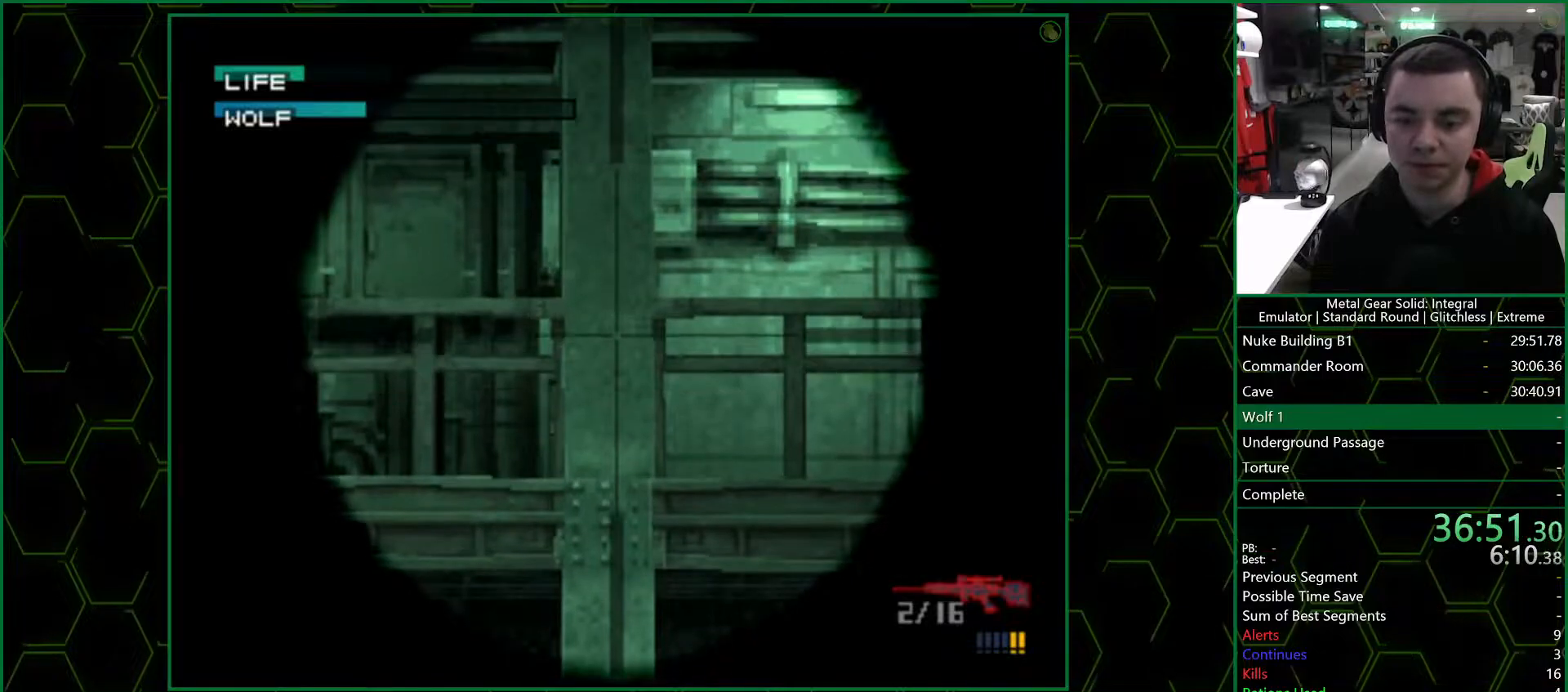
{"buttons": ["SQUARE", "DPAD_UP"], "left_stick": "center", "right_stick": "center", "events": [[317, "DPAD_UP", "down"]]}
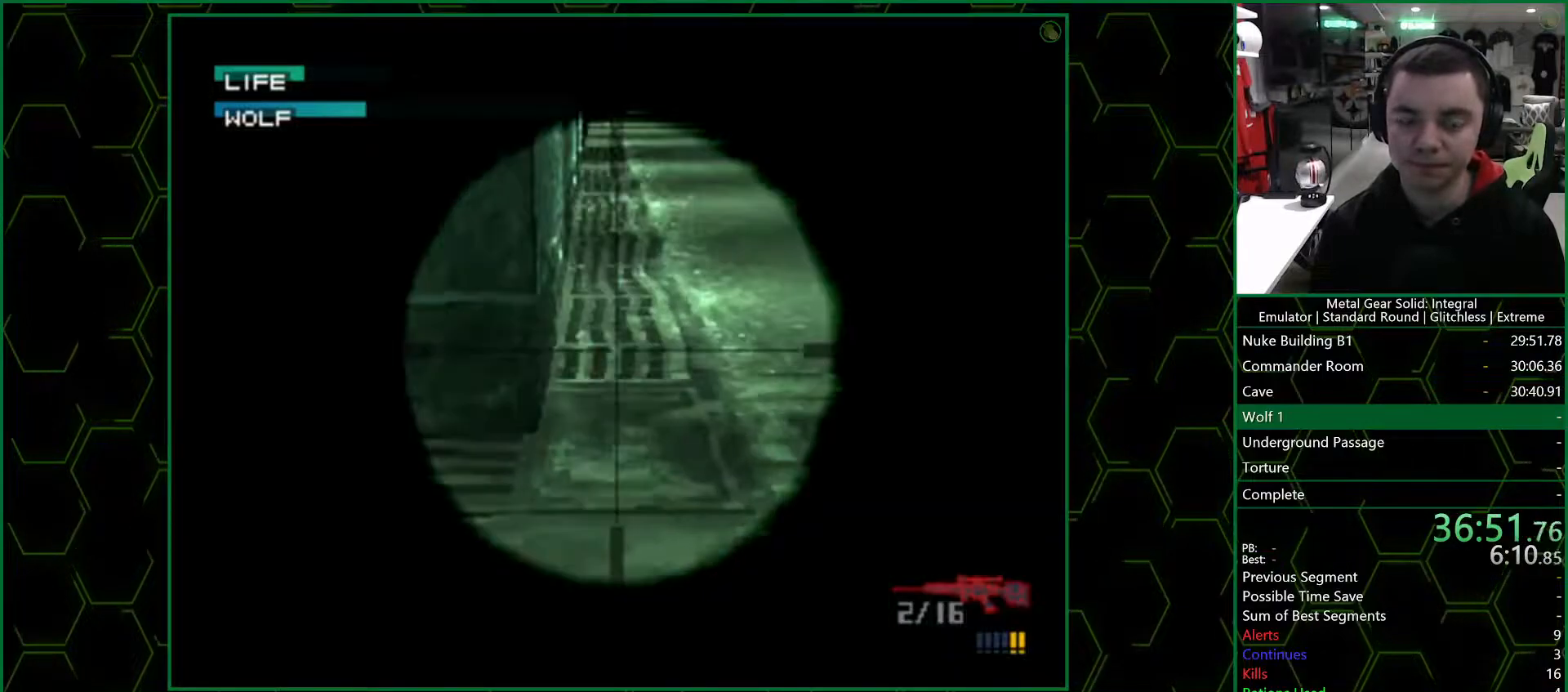
{"buttons": ["SQUARE", "DPAD_UP"], "left_stick": "center", "right_stick": "center", "events": []}
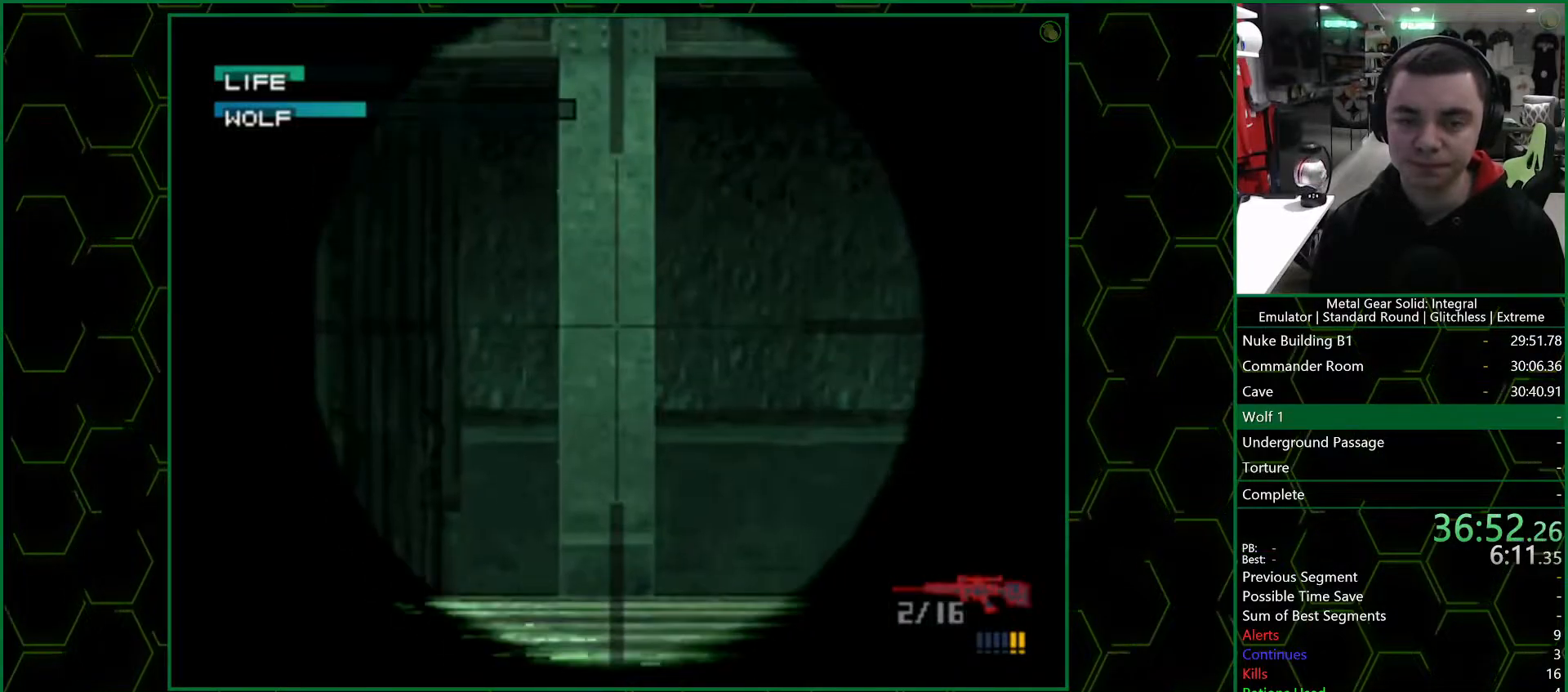
{"buttons": ["SQUARE"], "left_stick": "center", "right_stick": "center", "events": [[350, "DPAD_UP", "up"]]}